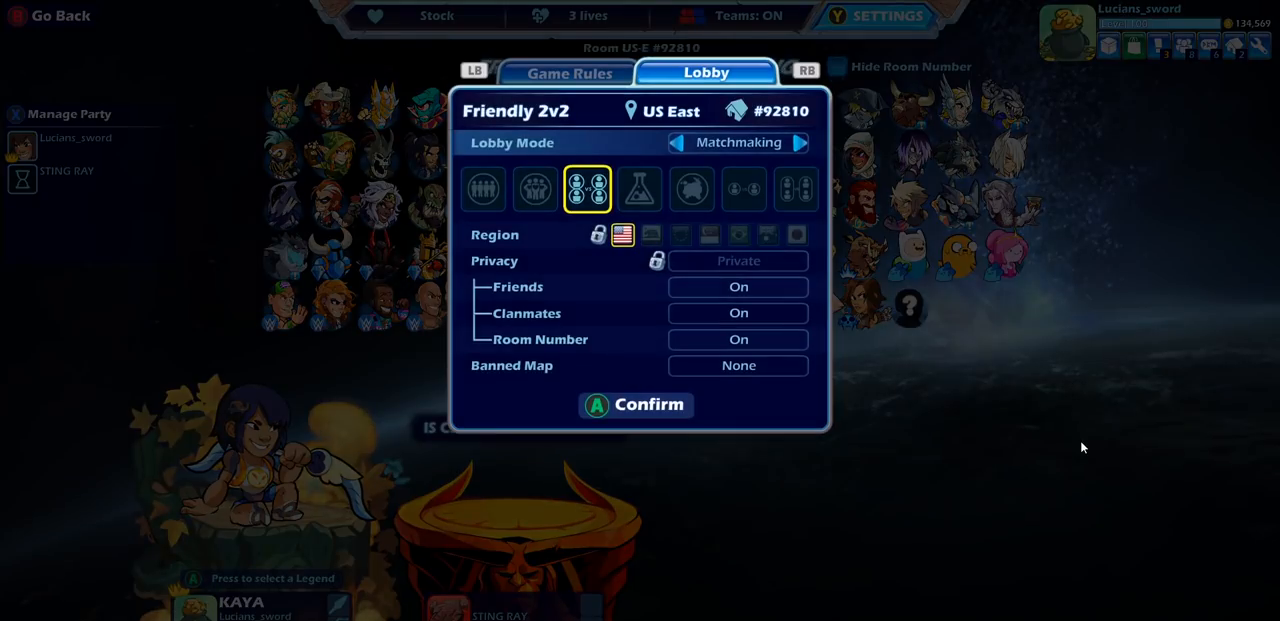
Gameplay with a controller (PlayStation layout); each line is a JSON object with the inputs held at the frame after it. "events" lists button and stick changes between this image and that frame as [ms after this image, input, new state], when the widget could be followed in between.
{"buttons": ["DPAD_DOWN"], "left_stick": "center", "right_stick": "center", "events": [[483, "DPAD_DOWN", "down"]]}
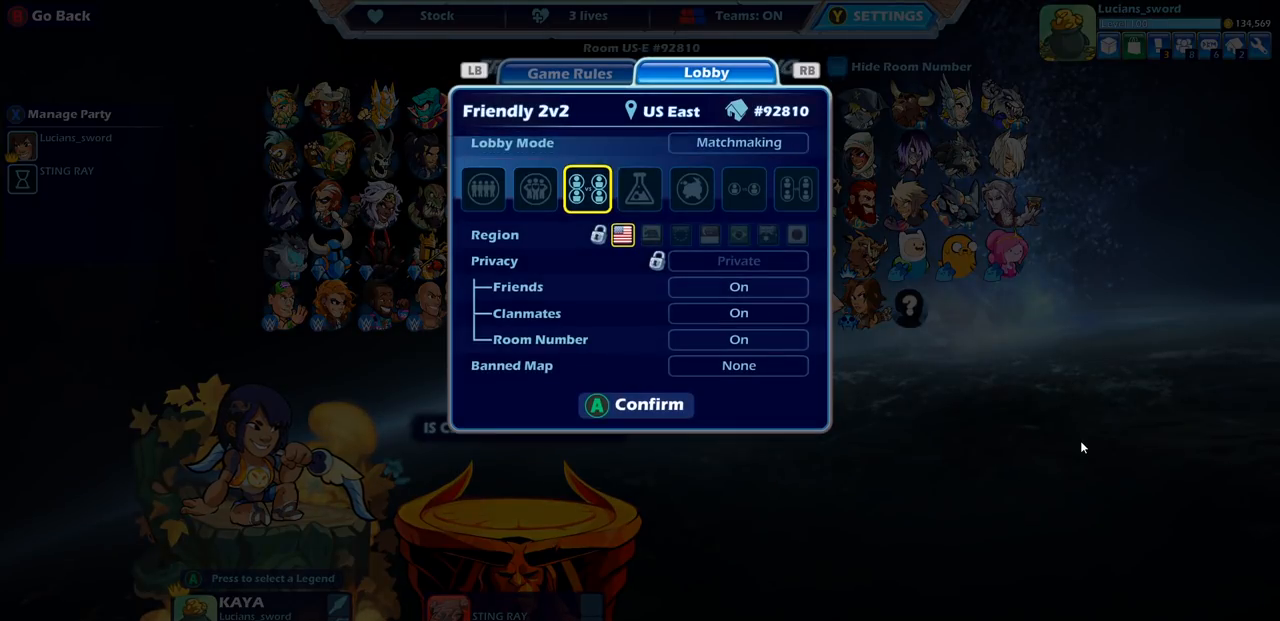
{"buttons": [], "left_stick": "center", "right_stick": "center", "events": [[83, "DPAD_DOWN", "up"]]}
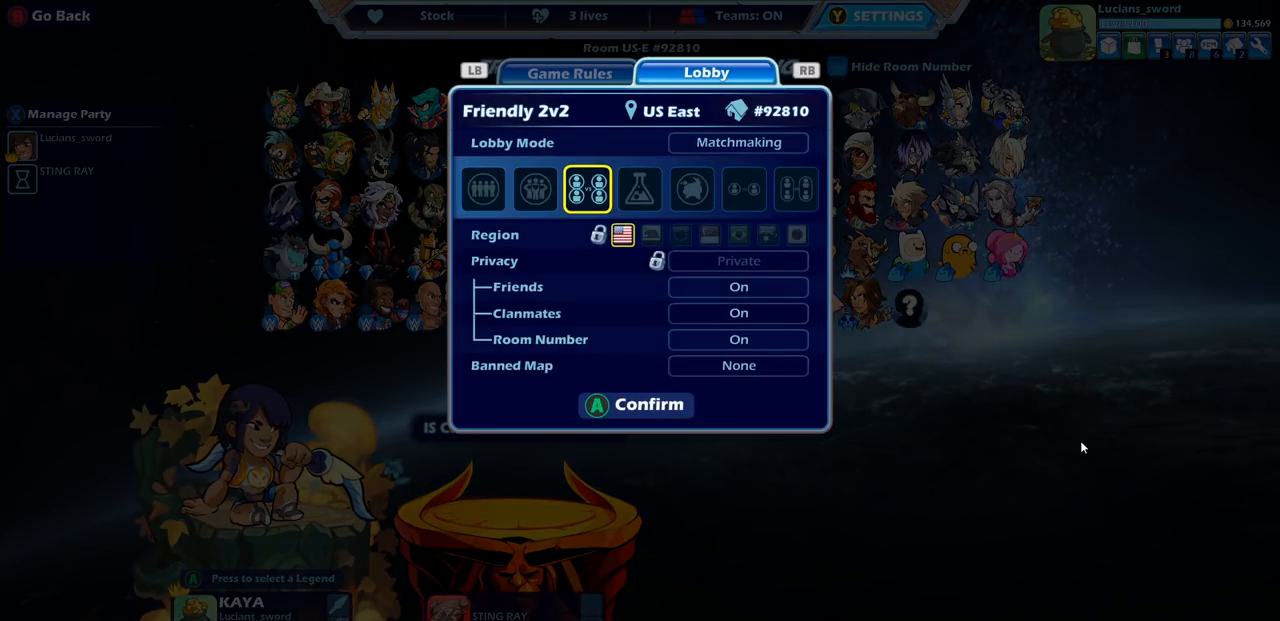
{"buttons": [], "left_stick": "center", "right_stick": "center", "events": [[67, "CROSS", "down"], [133, "CROSS", "up"]]}
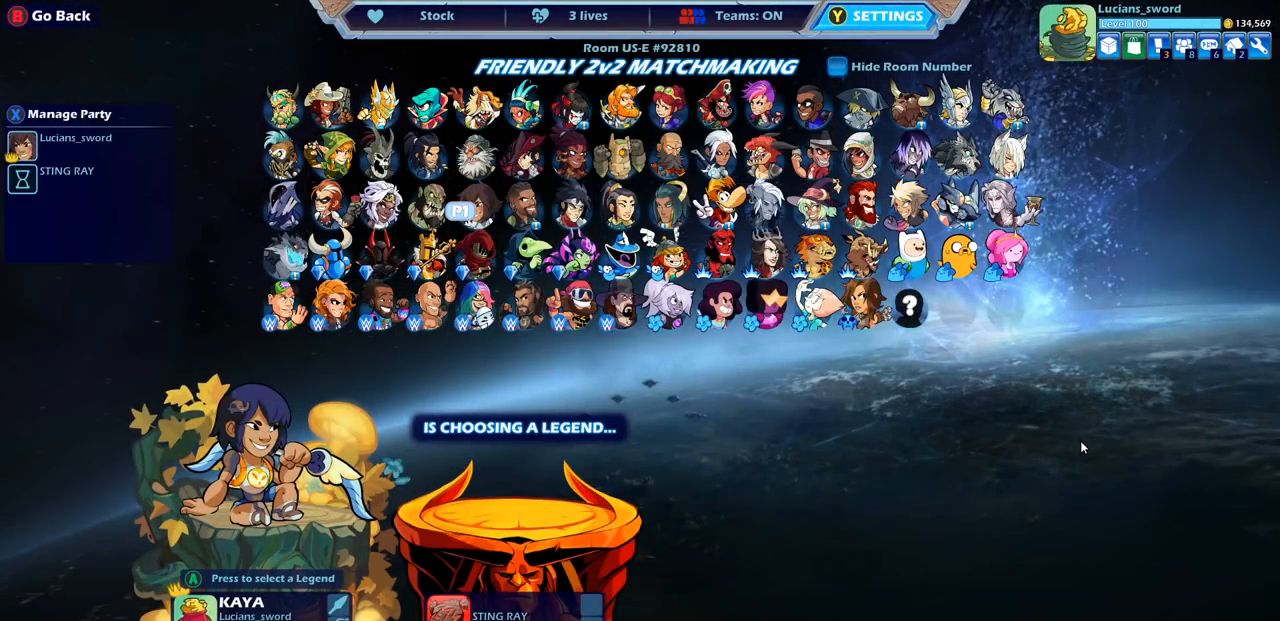
{"buttons": [], "left_stick": "center", "right_stick": "center", "events": []}
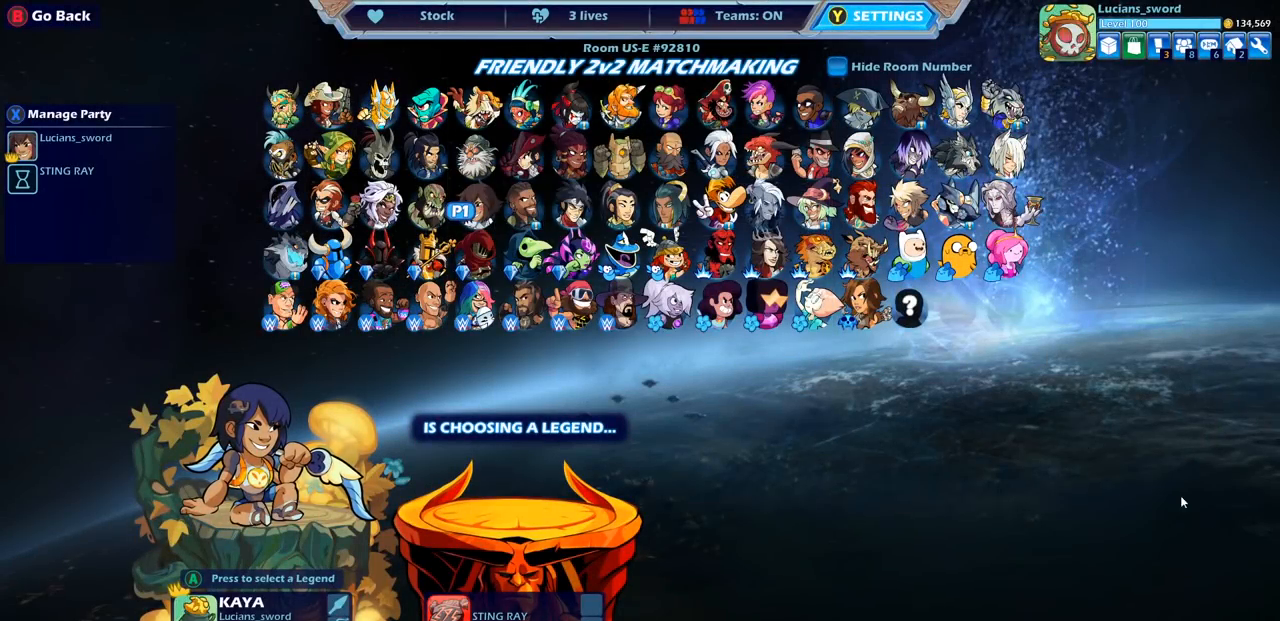
{"buttons": [], "left_stick": "center", "right_stick": "center", "events": []}
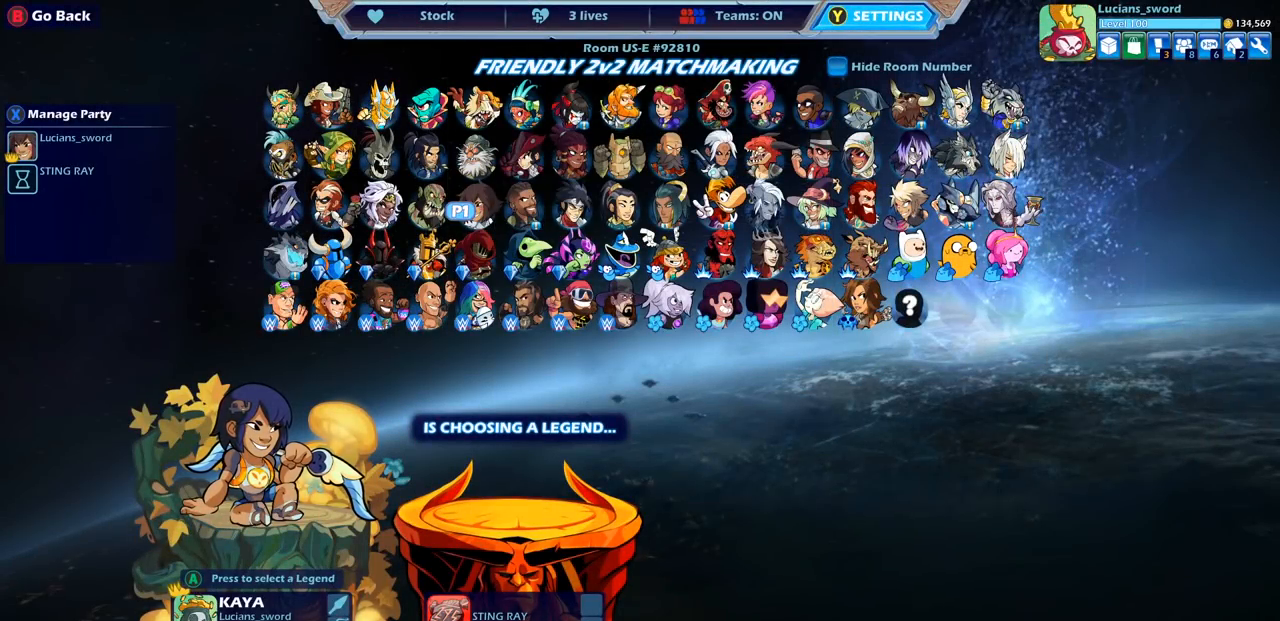
{"buttons": [], "left_stick": "center", "right_stick": "center", "events": []}
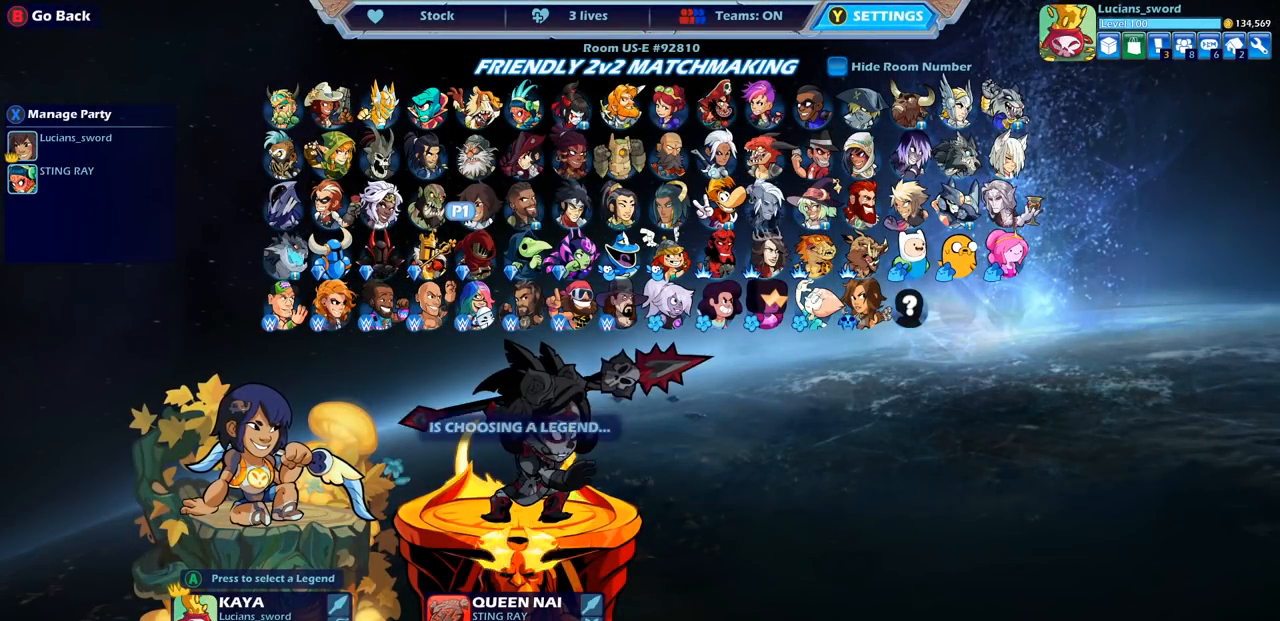
{"buttons": [], "left_stick": "center", "right_stick": "center", "events": []}
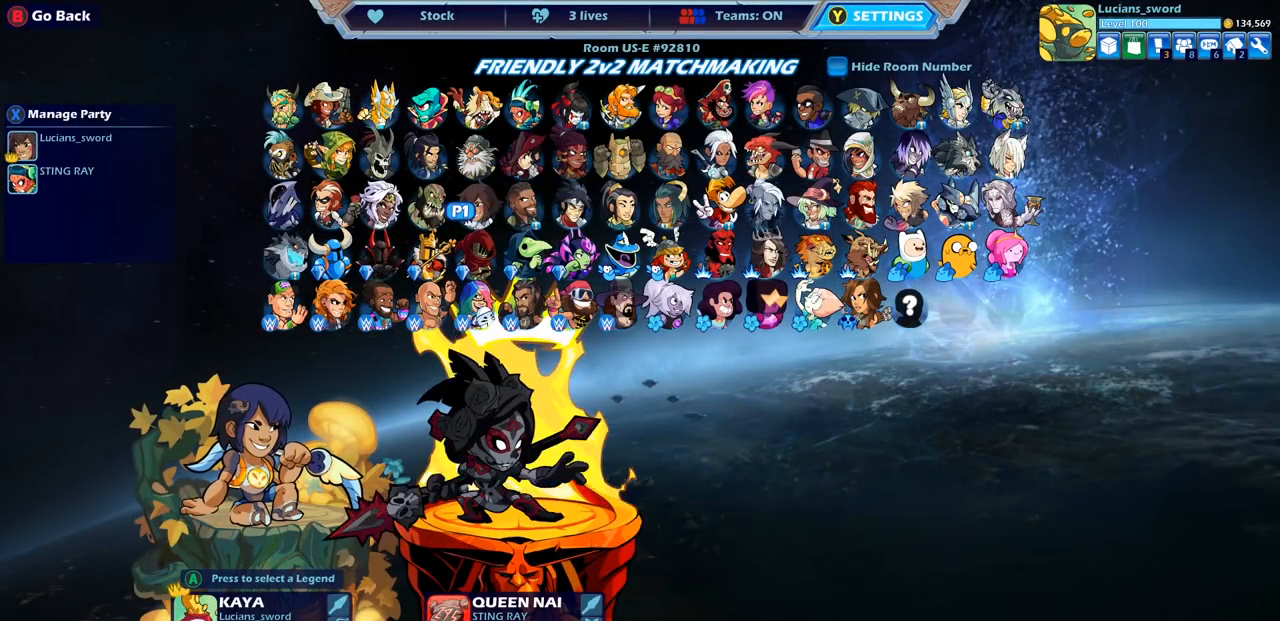
{"buttons": [], "left_stick": "center", "right_stick": "center", "events": []}
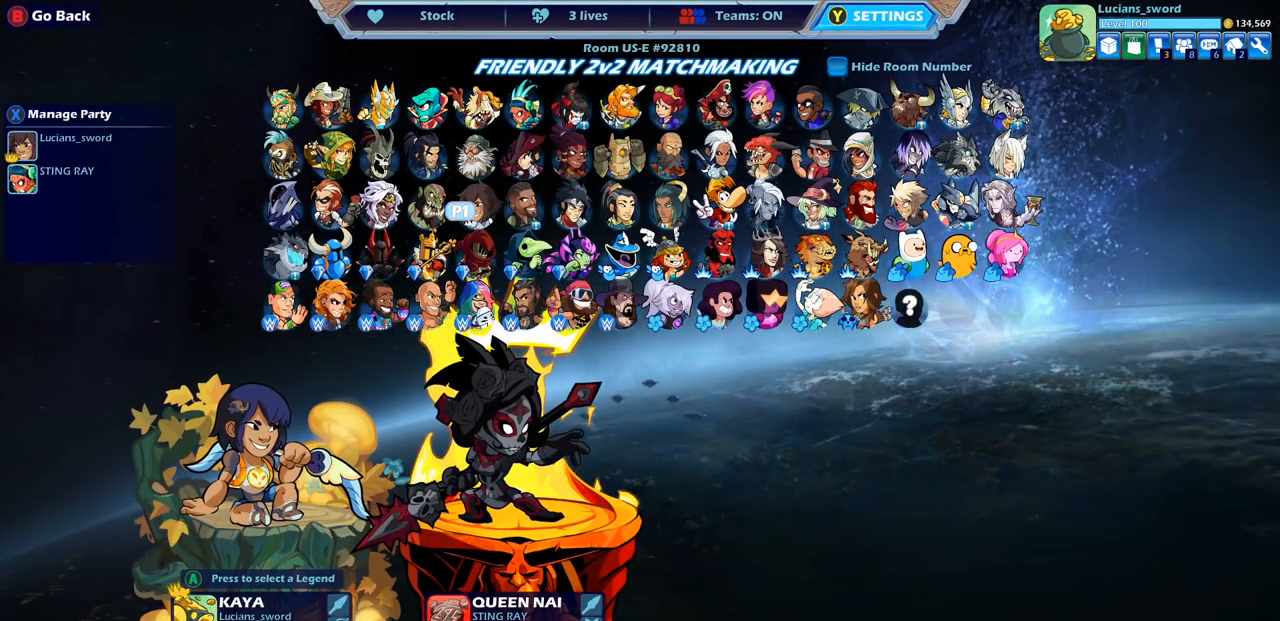
{"buttons": [], "left_stick": "center", "right_stick": "center", "events": []}
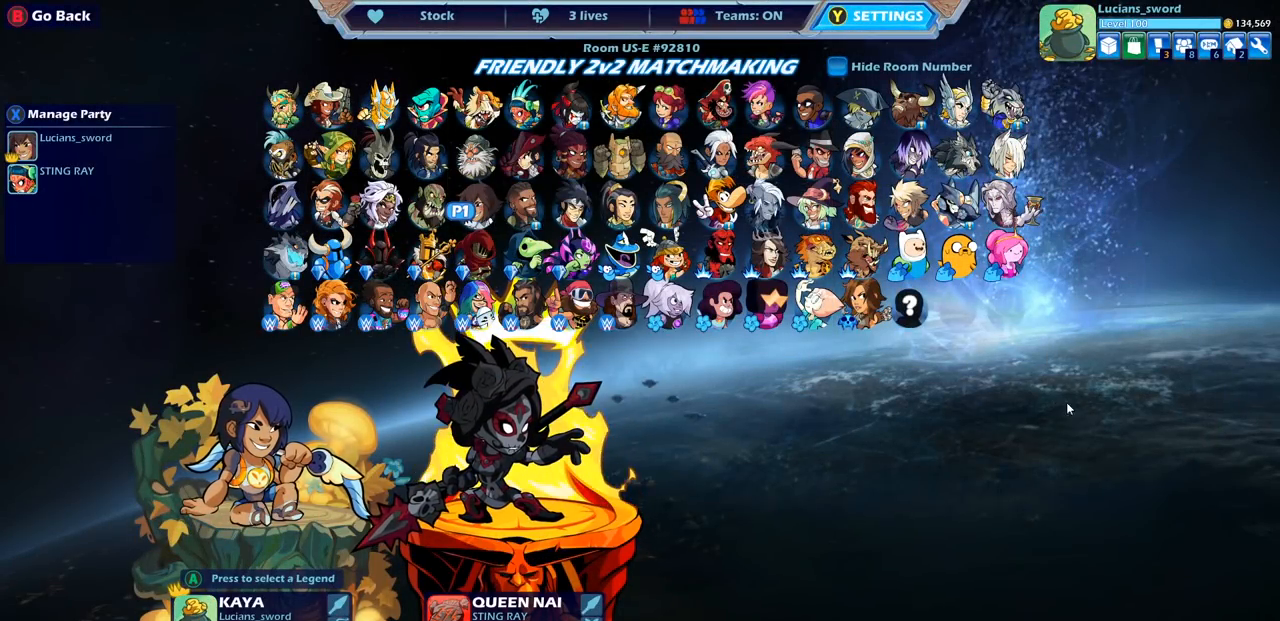
{"buttons": [], "left_stick": "center", "right_stick": "center", "events": []}
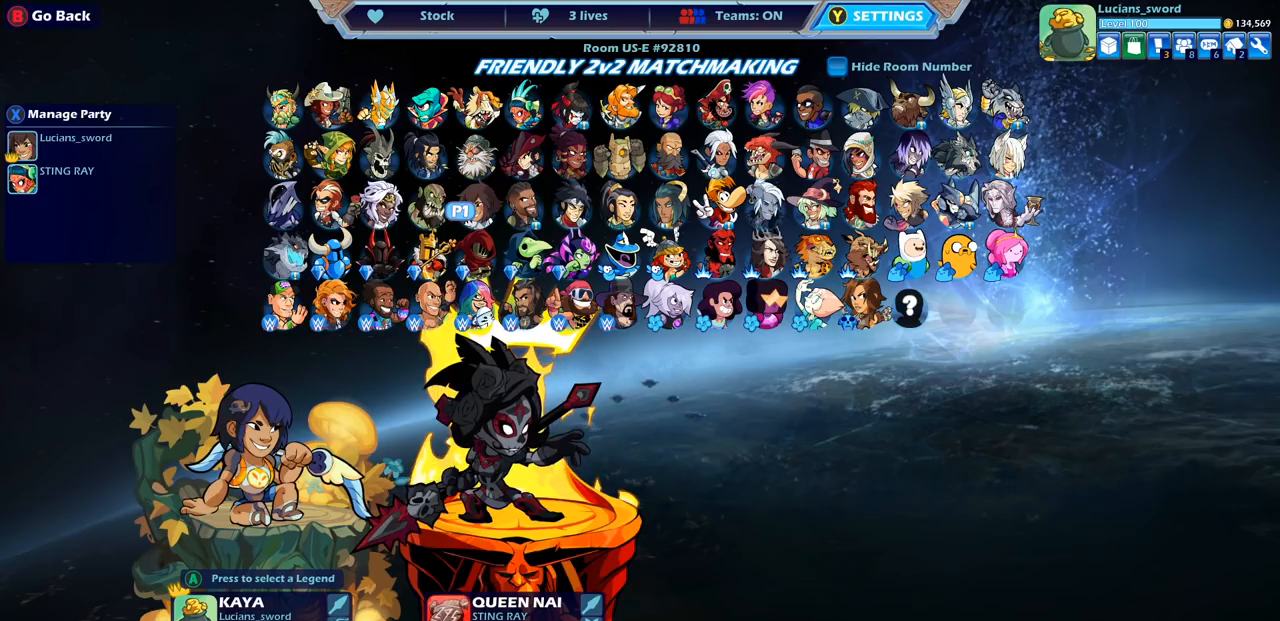
{"buttons": [], "left_stick": "center", "right_stick": "center", "events": []}
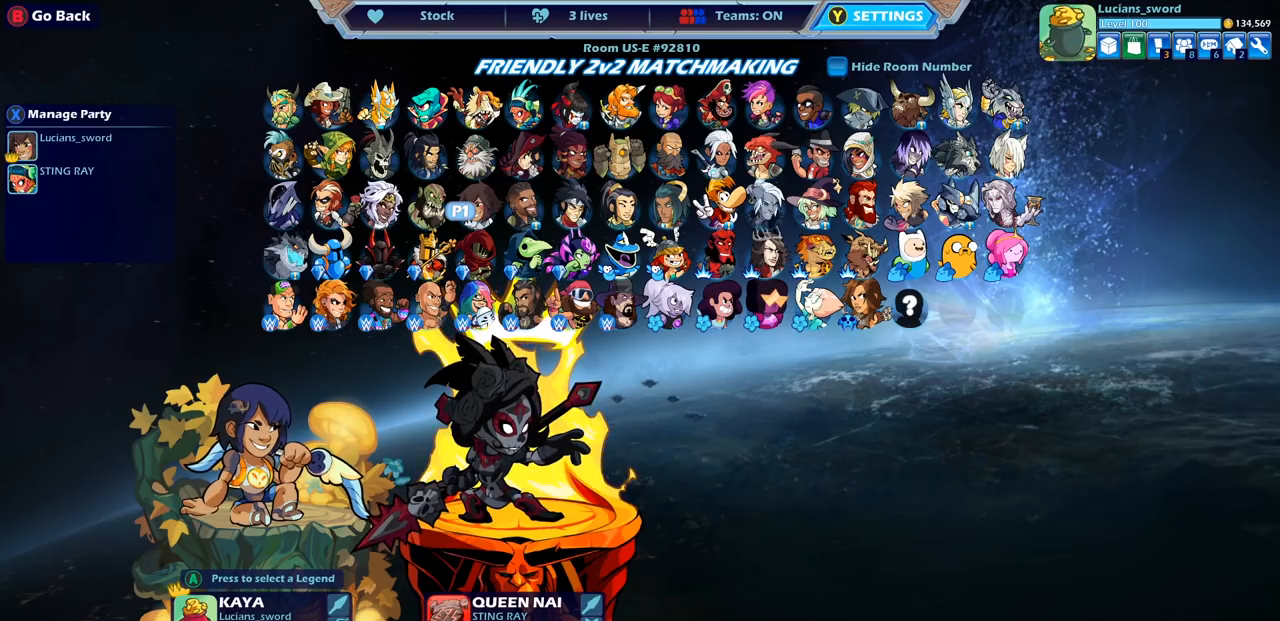
{"buttons": [], "left_stick": "center", "right_stick": "center", "events": []}
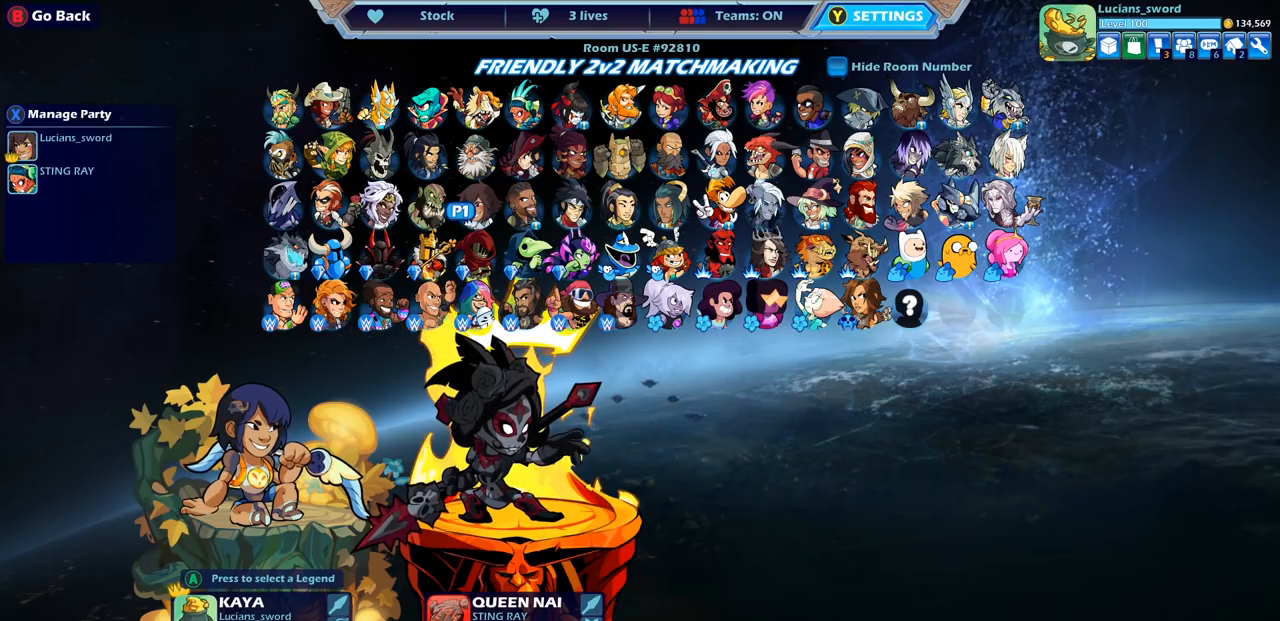
{"buttons": [], "left_stick": "center", "right_stick": "center", "events": [[17, "DPAD_DOWN", "down"], [150, "DPAD_DOWN", "up"], [383, "DPAD_DOWN", "down"], [483, "DPAD_DOWN", "up"]]}
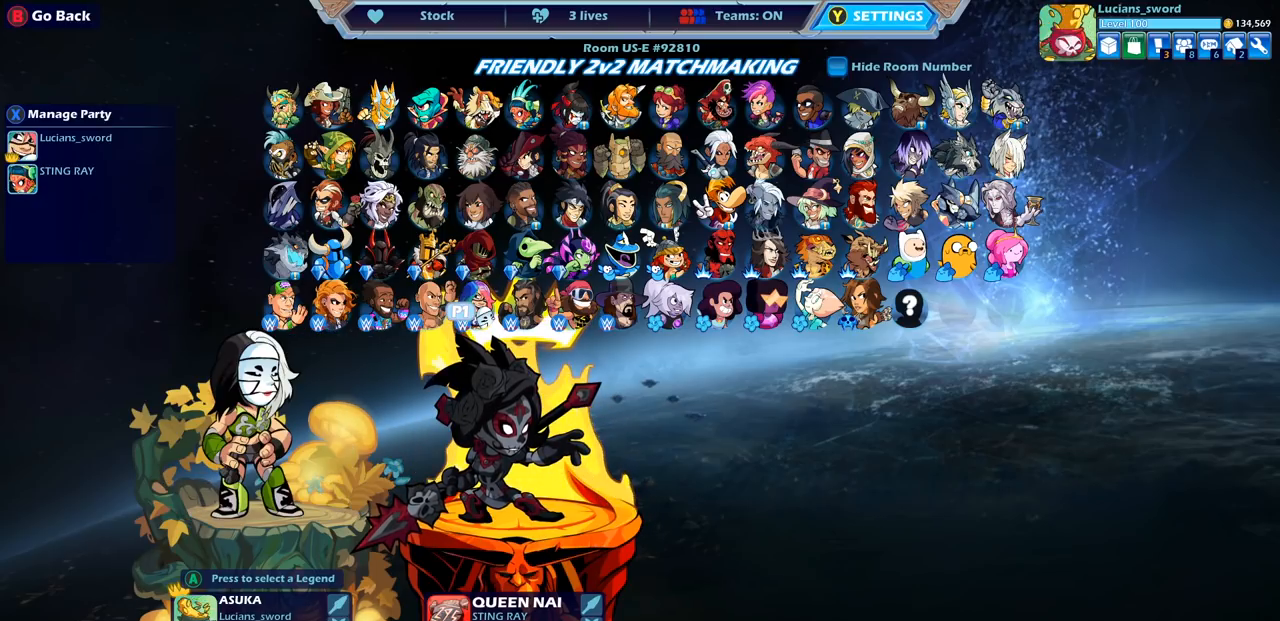
{"buttons": ["DPAD_RIGHT"], "left_stick": "center", "right_stick": "center", "events": [[500, "DPAD_RIGHT", "down"]]}
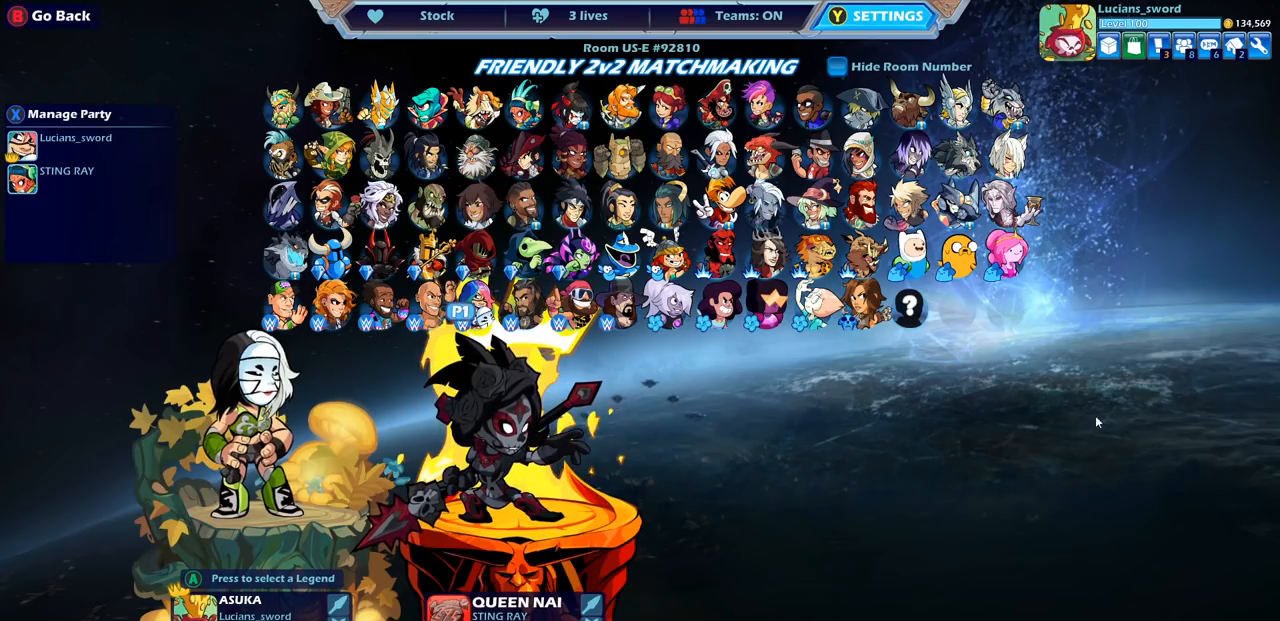
{"buttons": ["DPAD_RIGHT"], "left_stick": "center", "right_stick": "center", "events": [[117, "DPAD_RIGHT", "up"], [200, "DPAD_RIGHT", "down"], [267, "DPAD_RIGHT", "up"], [350, "DPAD_RIGHT", "down"], [433, "DPAD_RIGHT", "up"], [483, "DPAD_RIGHT", "down"]]}
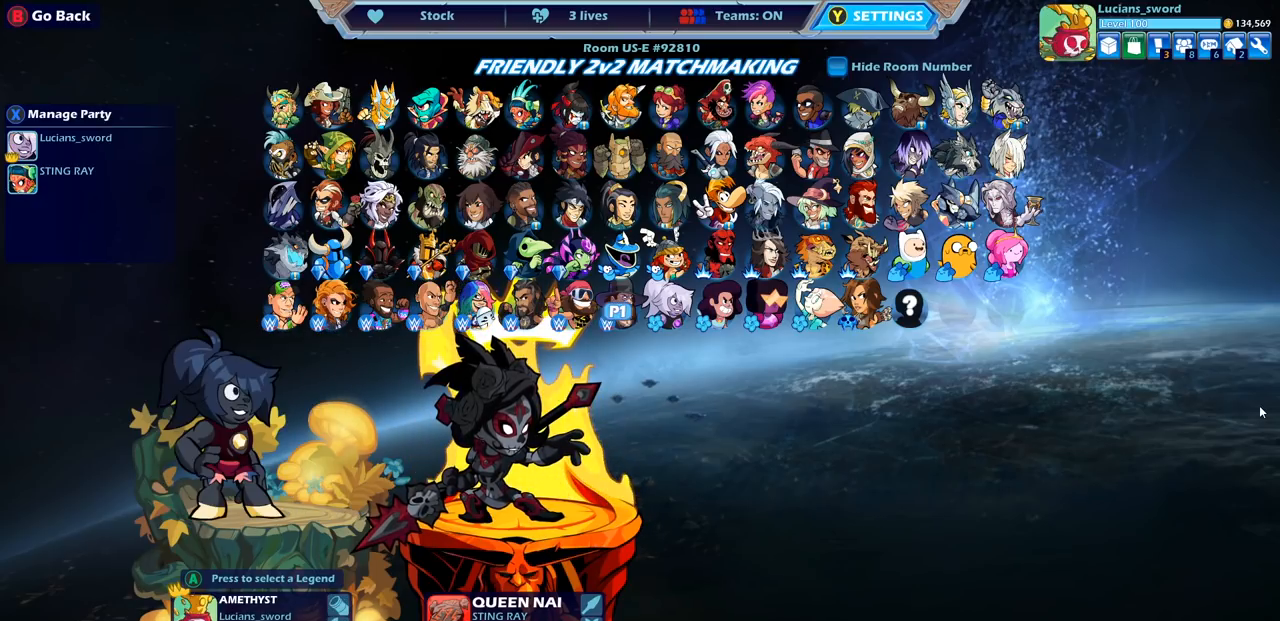
{"buttons": [], "left_stick": "center", "right_stick": "center", "events": [[50, "DPAD_RIGHT", "up"], [167, "DPAD_RIGHT", "down"], [267, "DPAD_RIGHT", "up"], [383, "DPAD_RIGHT", "down"], [433, "DPAD_RIGHT", "up"]]}
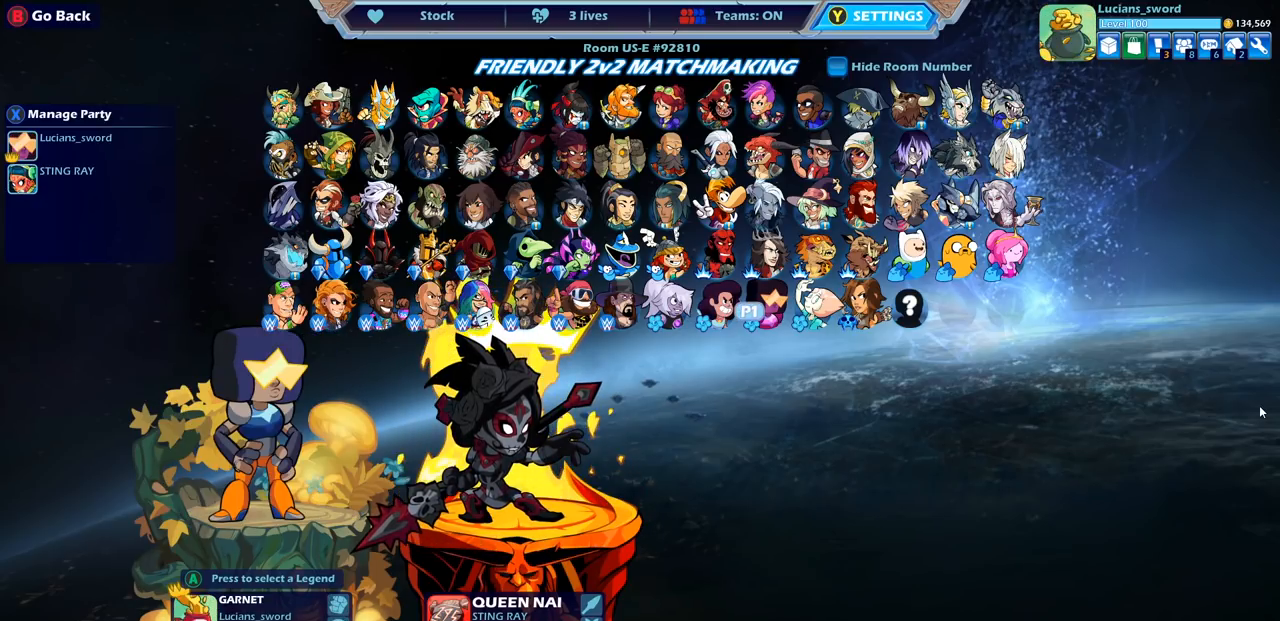
{"buttons": [], "left_stick": "center", "right_stick": "center", "events": [[50, "DPAD_RIGHT", "down"], [133, "DPAD_RIGHT", "up"], [233, "DPAD_RIGHT", "down"], [300, "DPAD_RIGHT", "up"], [417, "DPAD_RIGHT", "down"], [483, "DPAD_RIGHT", "up"]]}
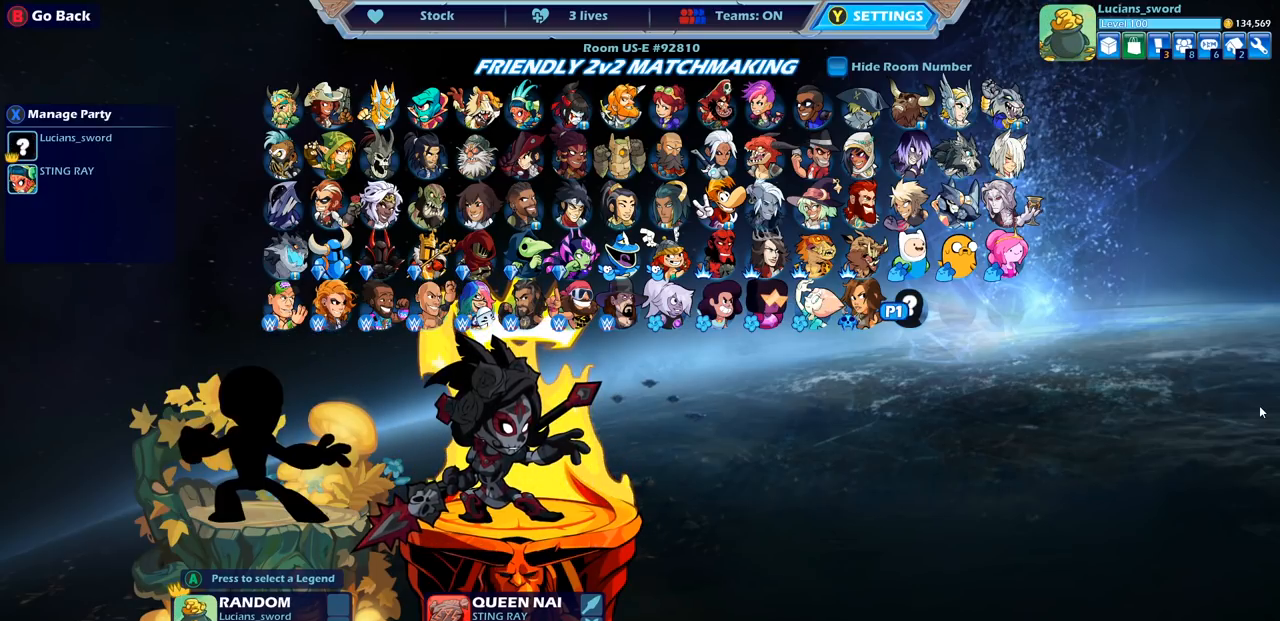
{"buttons": [], "left_stick": "center", "right_stick": "center", "events": [[83, "DPAD_RIGHT", "down"], [183, "DPAD_RIGHT", "up"]]}
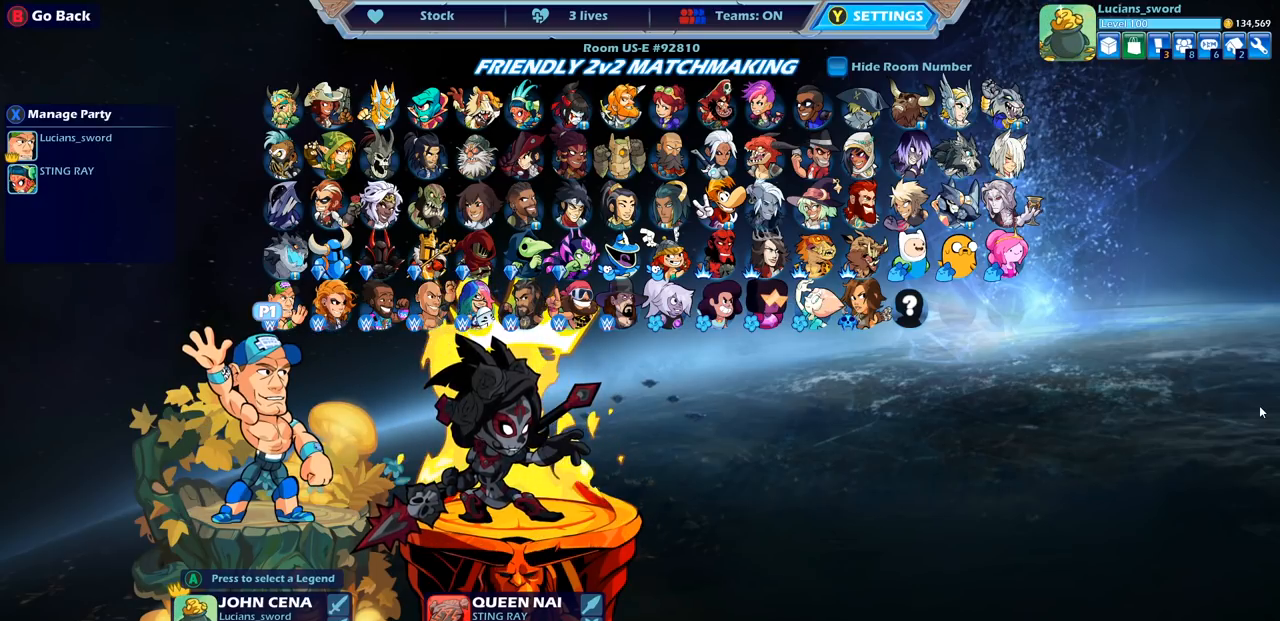
{"buttons": ["DPAD_LEFT"], "left_stick": "center", "right_stick": "center", "events": [[17, "DPAD_UP", "down"], [133, "DPAD_UP", "up"], [200, "DPAD_UP", "down"], [267, "DPAD_UP", "up"], [433, "DPAD_LEFT", "down"]]}
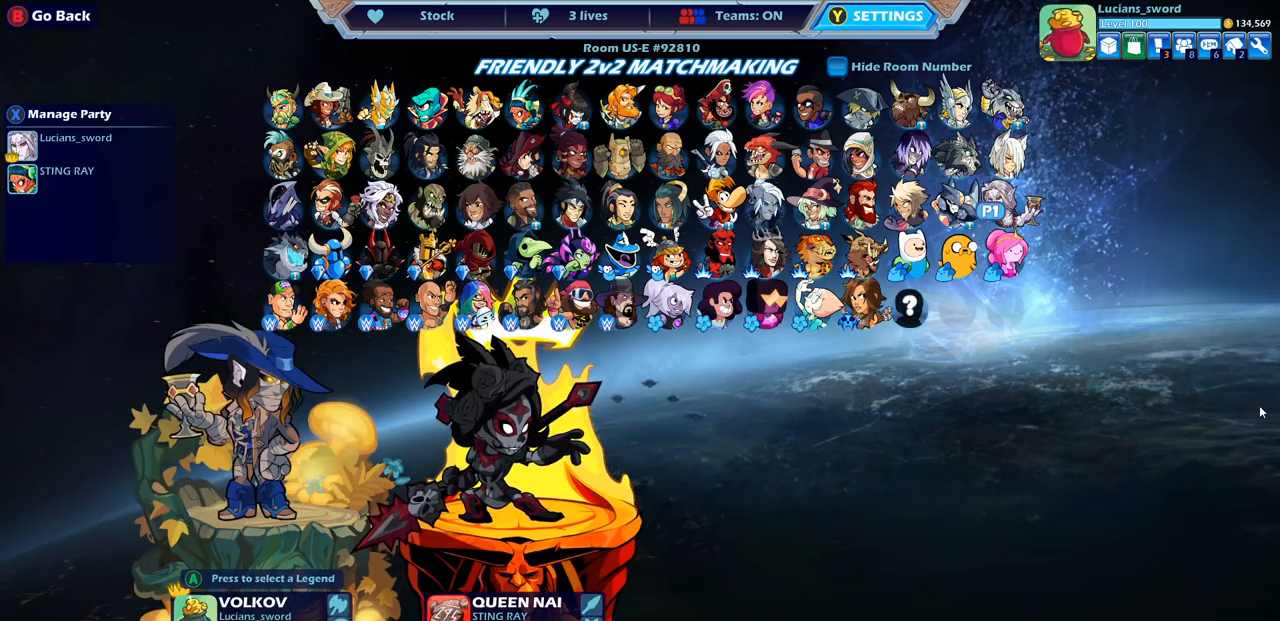
{"buttons": [], "left_stick": "center", "right_stick": "center", "events": [[33, "DPAD_LEFT", "up"], [100, "DPAD_LEFT", "down"], [183, "DPAD_LEFT", "up"], [233, "DPAD_LEFT", "down"], [333, "DPAD_LEFT", "up"], [383, "DPAD_LEFT", "down"], [500, "DPAD_LEFT", "up"]]}
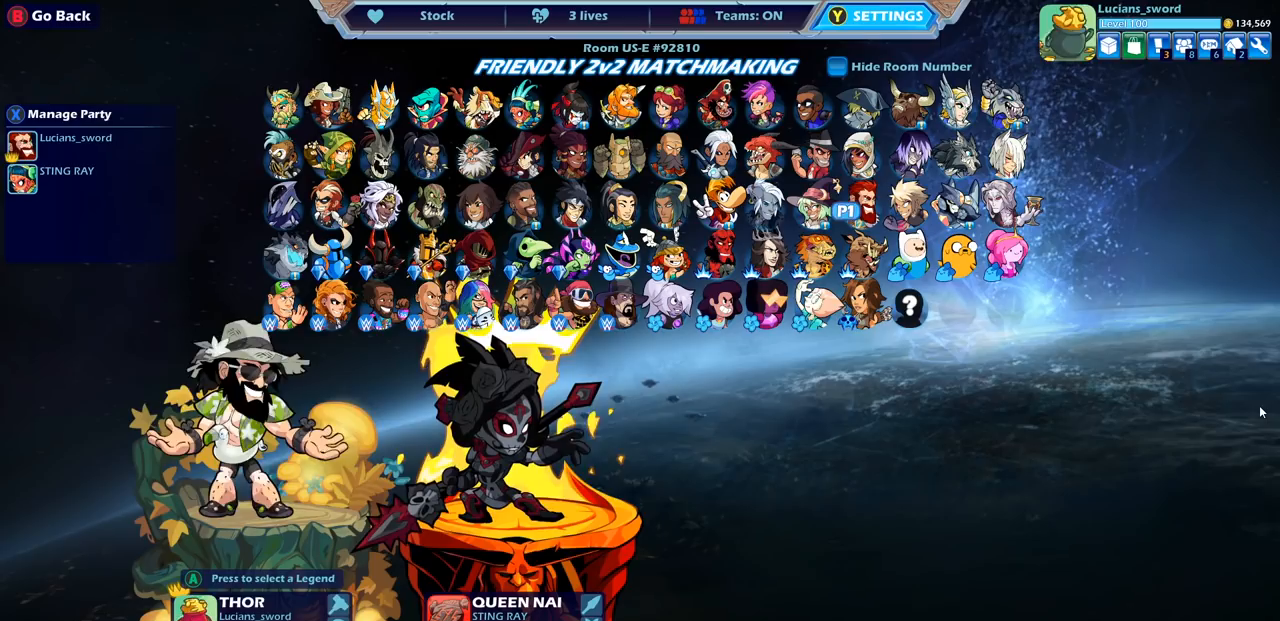
{"buttons": [], "left_stick": "center", "right_stick": "center", "events": [[50, "DPAD_LEFT", "down"], [167, "DPAD_LEFT", "up"], [250, "DPAD_LEFT", "down"], [383, "DPAD_LEFT", "up"]]}
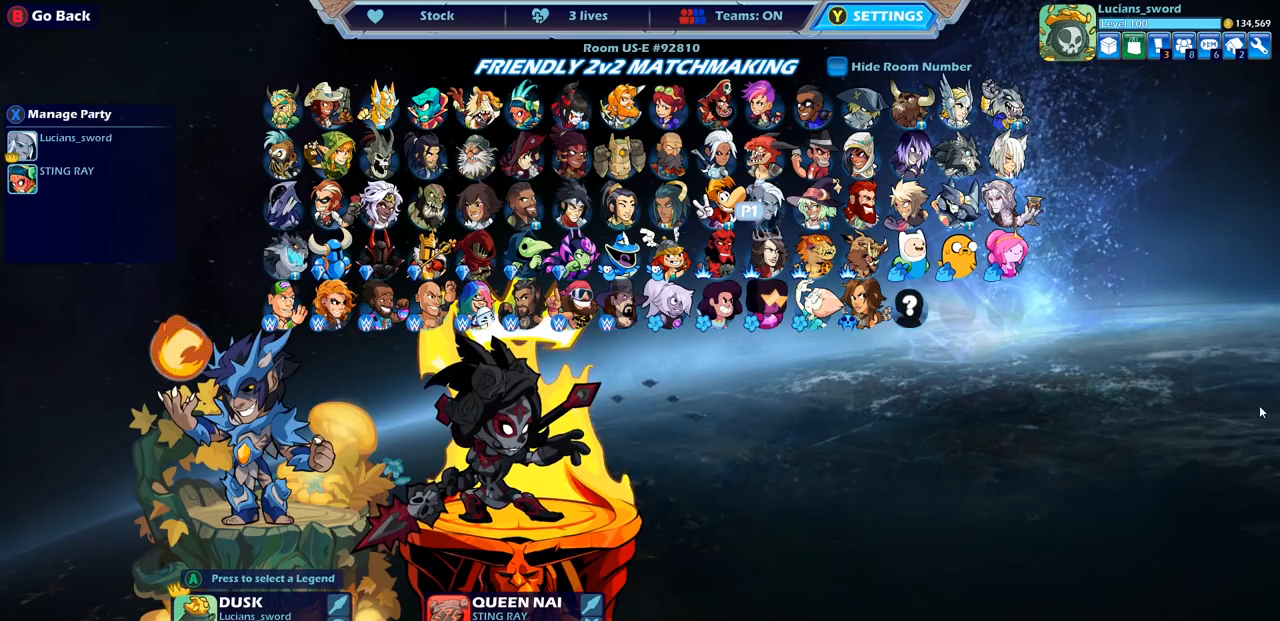
{"buttons": [], "left_stick": "center", "right_stick": "center", "events": [[133, "DPAD_LEFT", "down"], [217, "DPAD_LEFT", "up"], [433, "DPAD_RIGHT", "down"], [483, "DPAD_RIGHT", "up"]]}
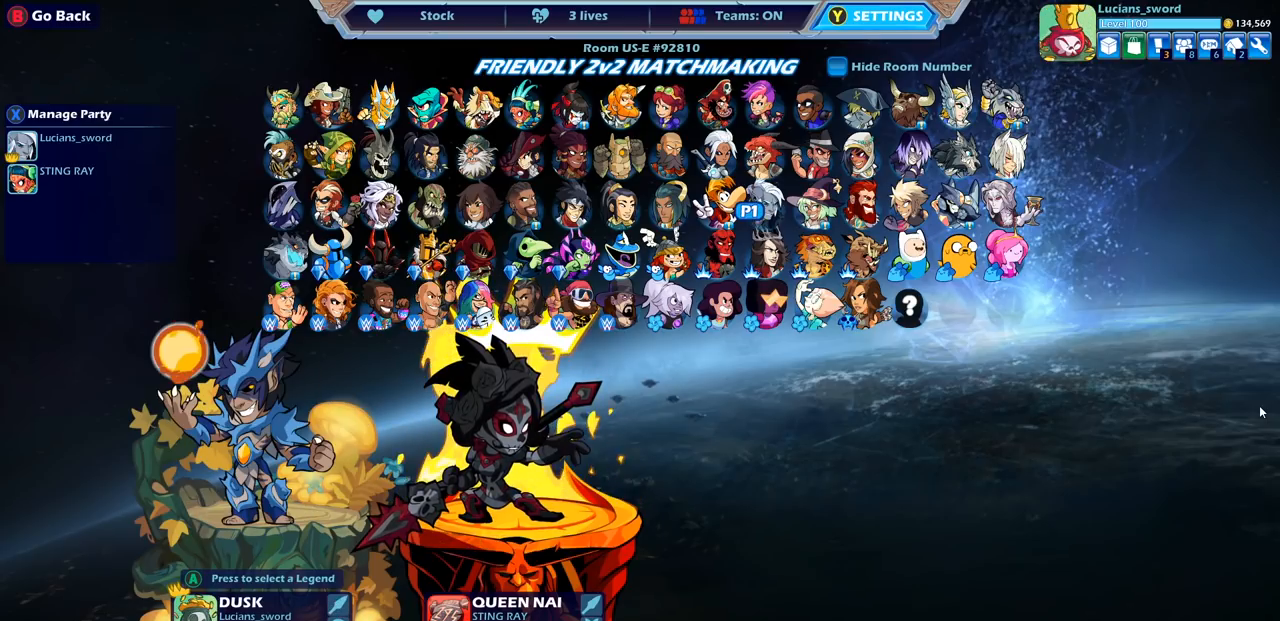
{"buttons": [], "left_stick": "center", "right_stick": "center", "events": []}
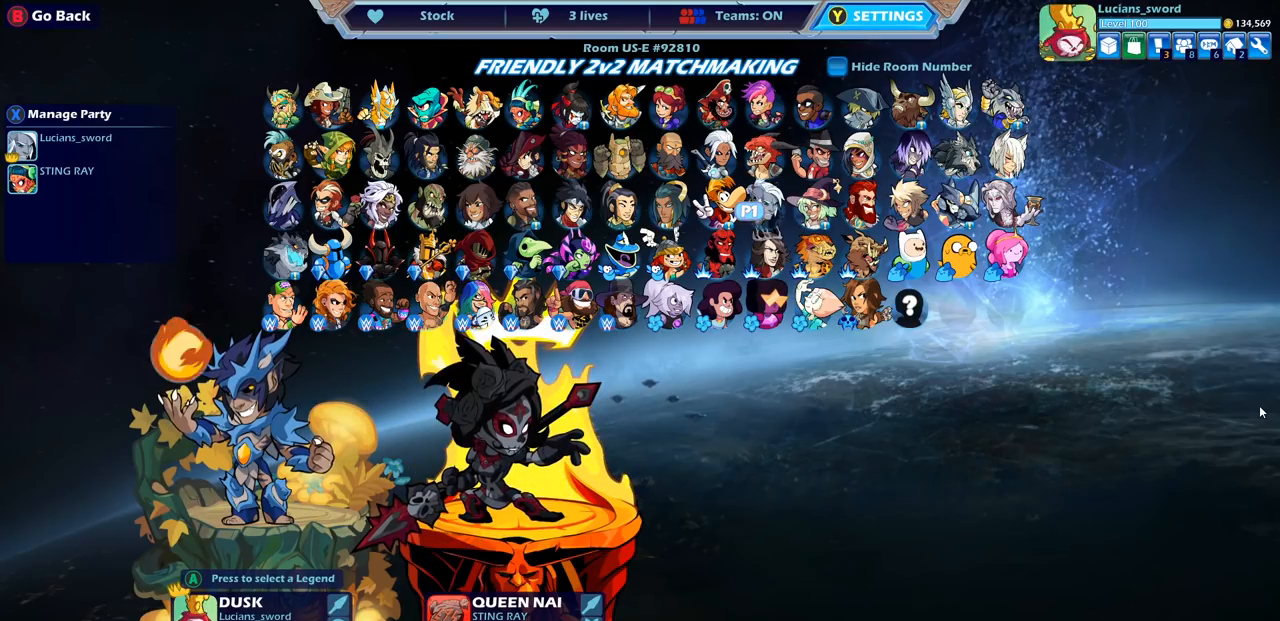
{"buttons": [], "left_stick": "center", "right_stick": "center", "events": [[17, "CROSS", "down"], [117, "CROSS", "up"]]}
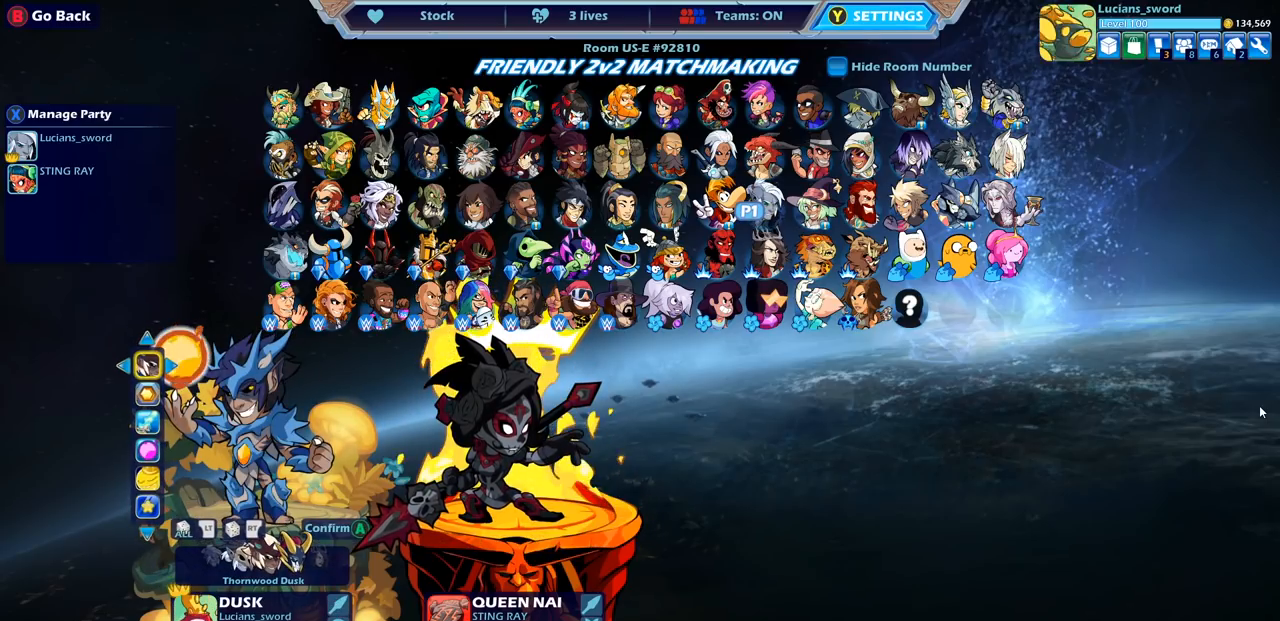
{"buttons": [], "left_stick": "center", "right_stick": "center", "events": []}
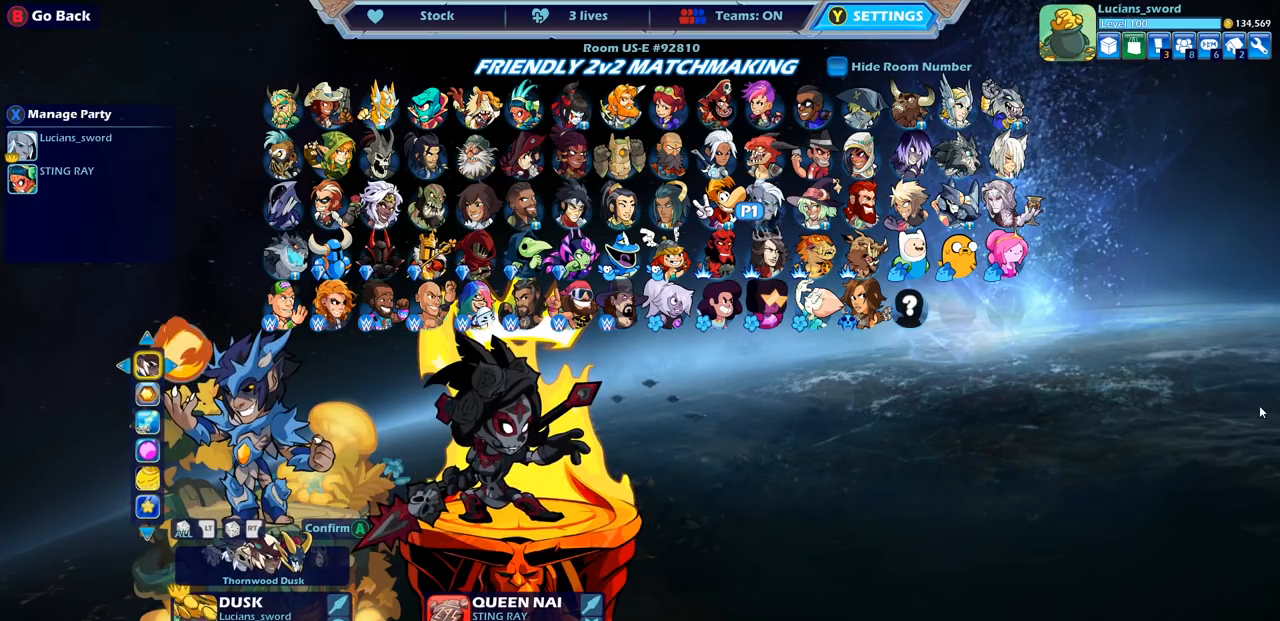
{"buttons": [], "left_stick": "center", "right_stick": "center", "events": []}
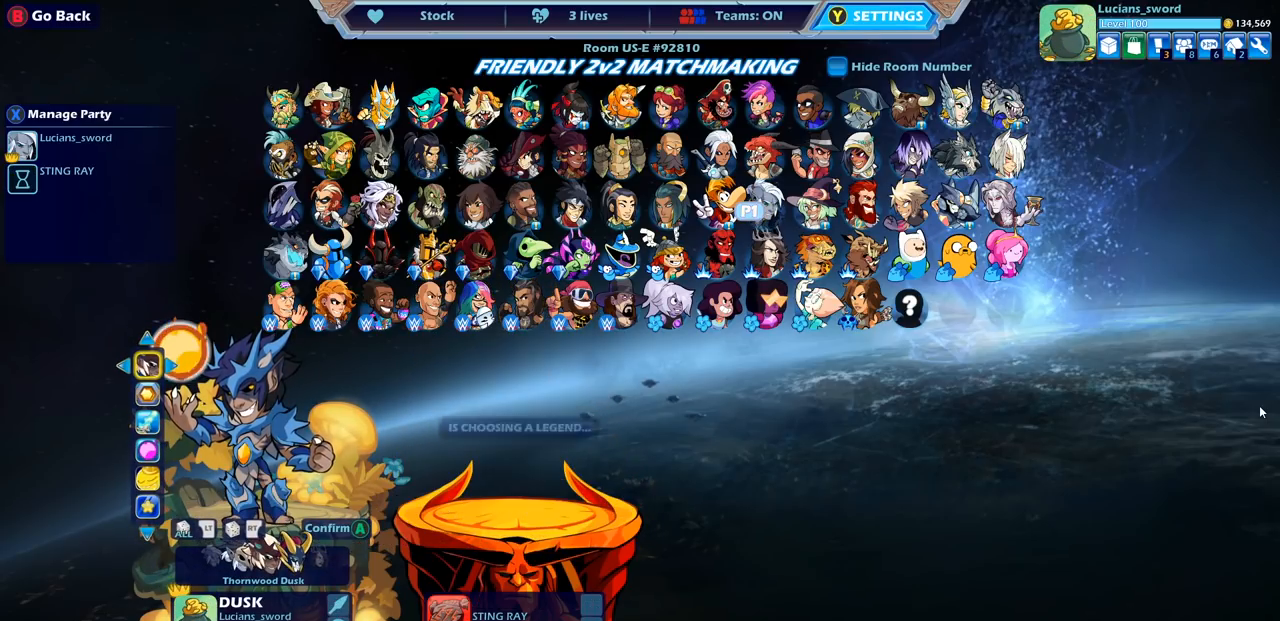
{"buttons": [], "left_stick": "center", "right_stick": "center", "events": [[17, "CROSS", "down"], [100, "CROSS", "up"]]}